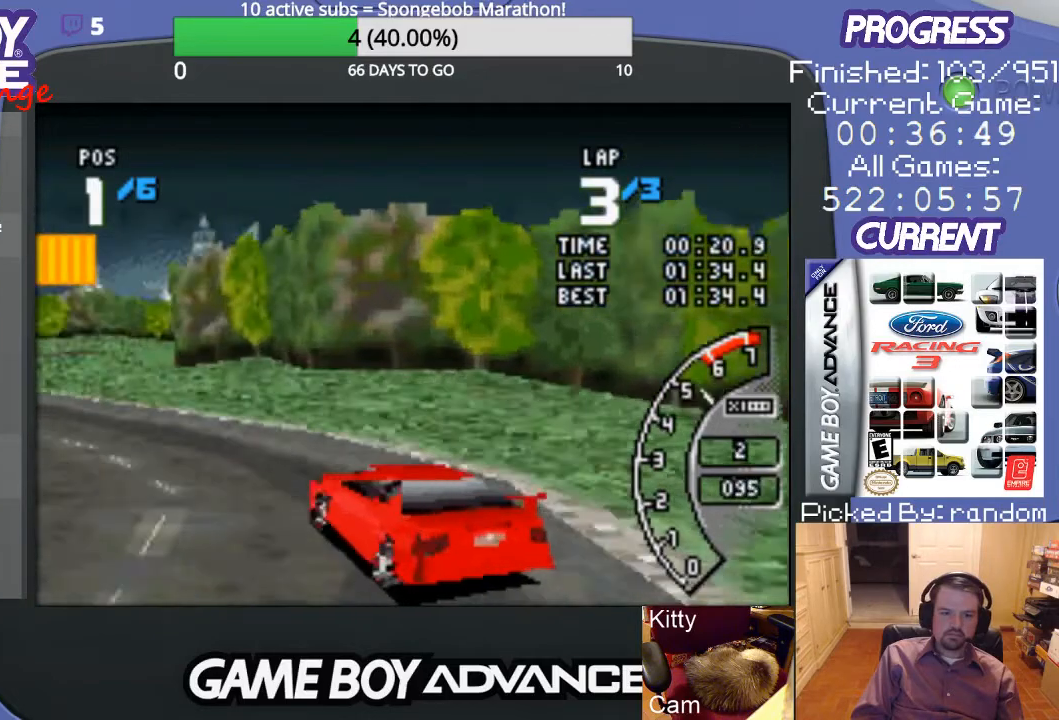
Gameplay with a controller (Nintendo layout); each line is a JSON object with the inputs held at the frame after it. "events" lists button and stick changes between this image and that frame as [ms after this image, input, new state], when the widget could be followed in between. Not read: L3 R3.
{"buttons": ["A"], "events": [[167, "DPAD_LEFT", "up"]]}
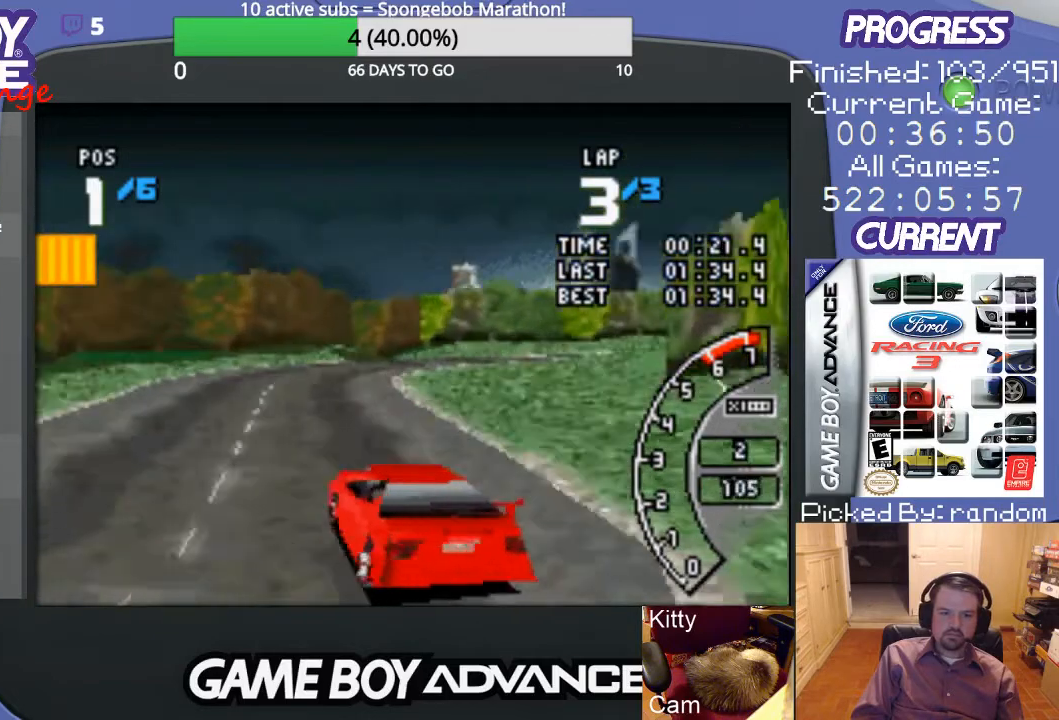
{"buttons": ["A", "DPAD_RIGHT"], "events": [[433, "DPAD_RIGHT", "down"]]}
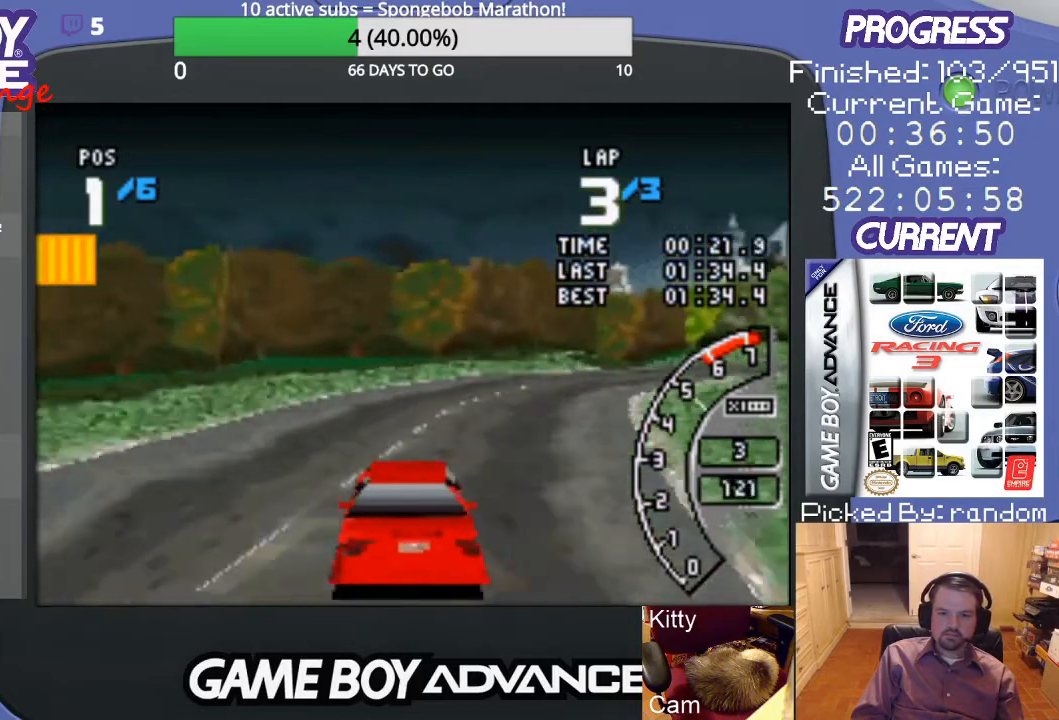
{"buttons": ["A", "DPAD_UP", "DPAD_RIGHT"], "events": [[167, "DPAD_UP", "down"]]}
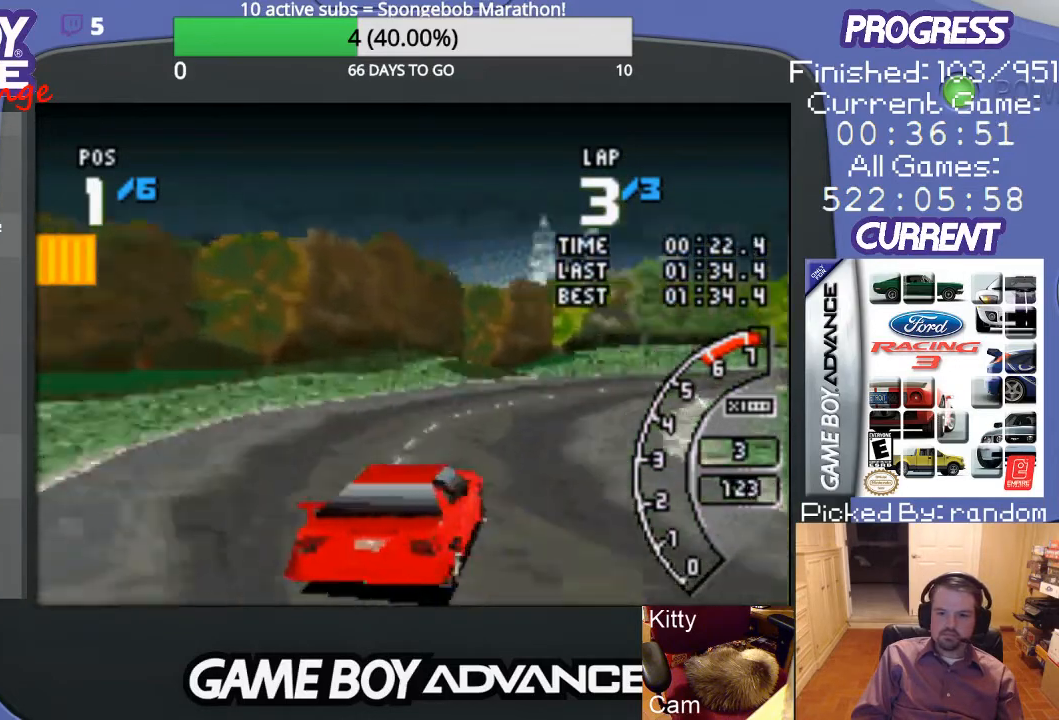
{"buttons": ["A", "DPAD_RIGHT"], "events": [[100, "DPAD_UP", "up"], [233, "DPAD_RIGHT", "up"], [400, "DPAD_RIGHT", "down"]]}
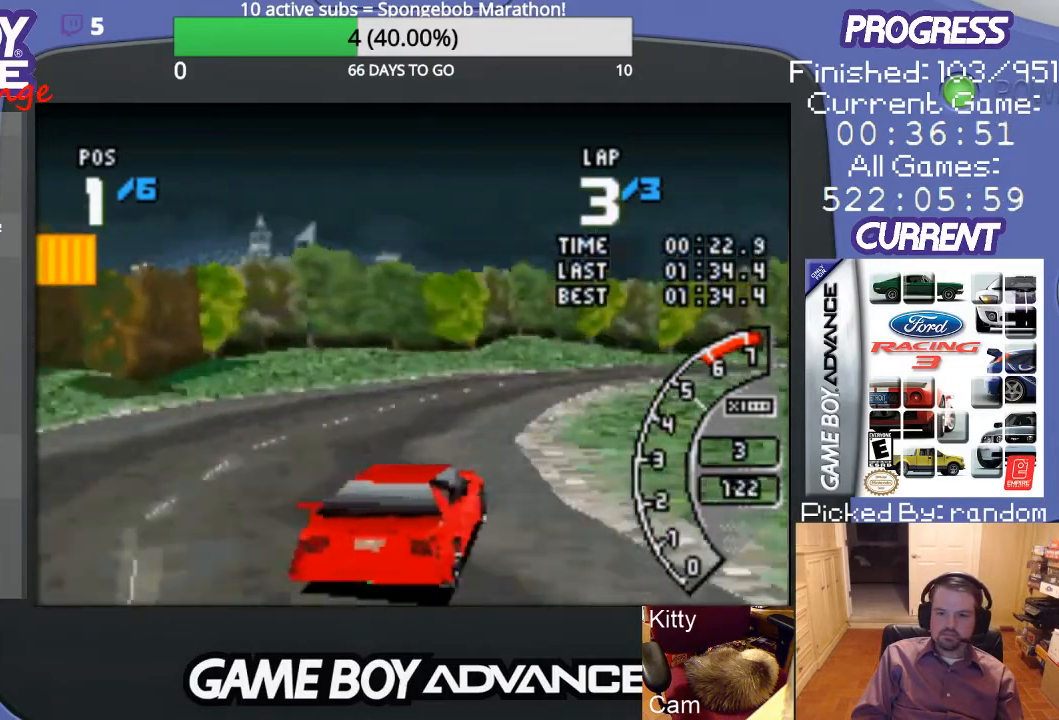
{"buttons": ["A", "DPAD_RIGHT"], "events": [[167, "DPAD_RIGHT", "up"], [500, "DPAD_RIGHT", "down"]]}
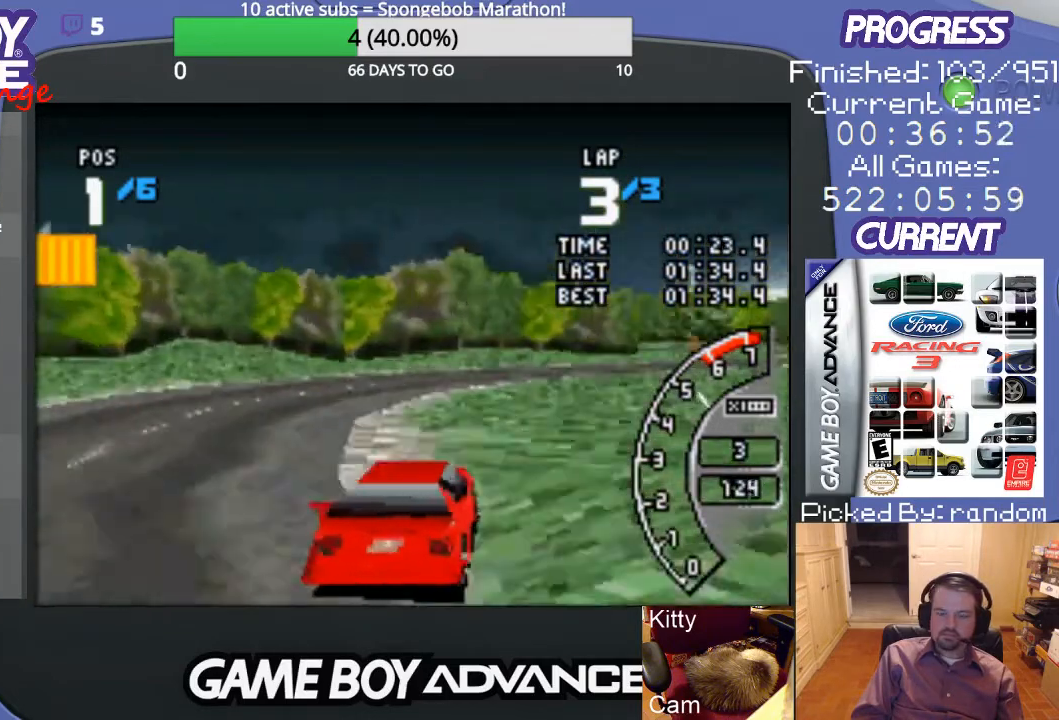
{"buttons": ["A"], "events": [[133, "DPAD_RIGHT", "up"]]}
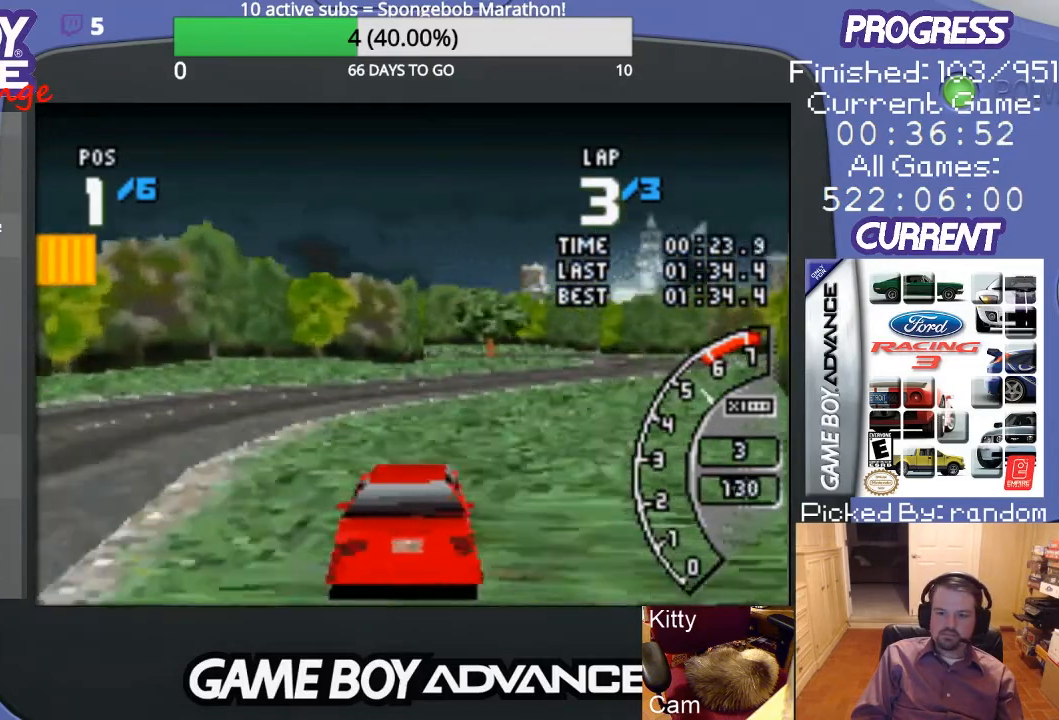
{"buttons": ["A", "DPAD_RIGHT"], "events": [[100, "DPAD_RIGHT", "down"]]}
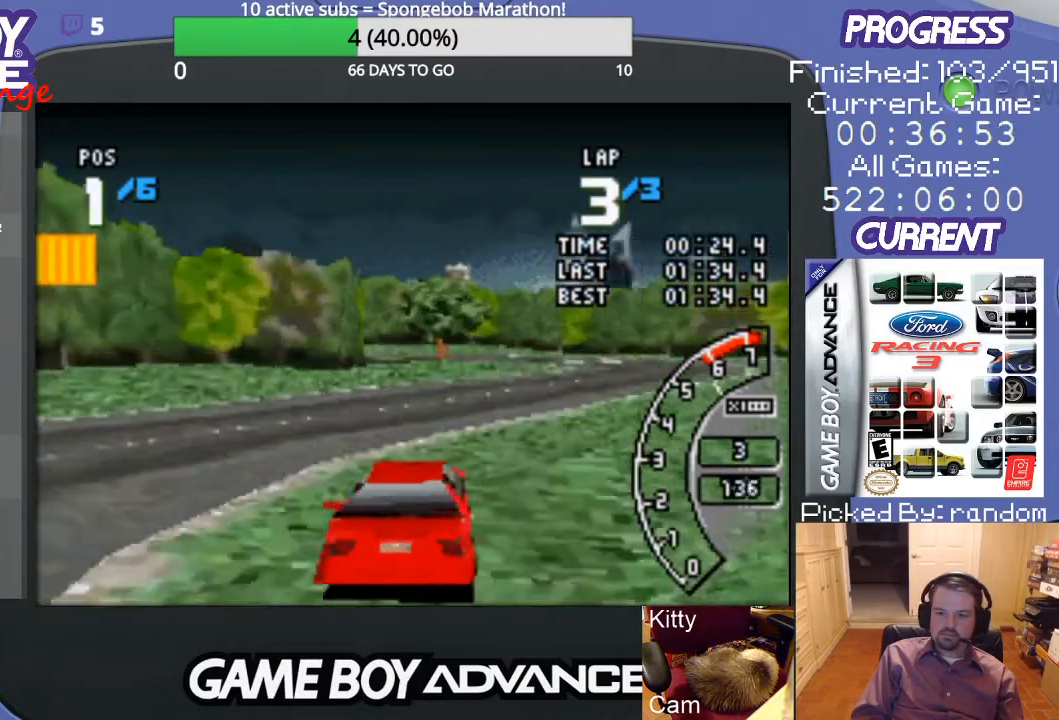
{"buttons": ["A"], "events": [[267, "DPAD_RIGHT", "up"]]}
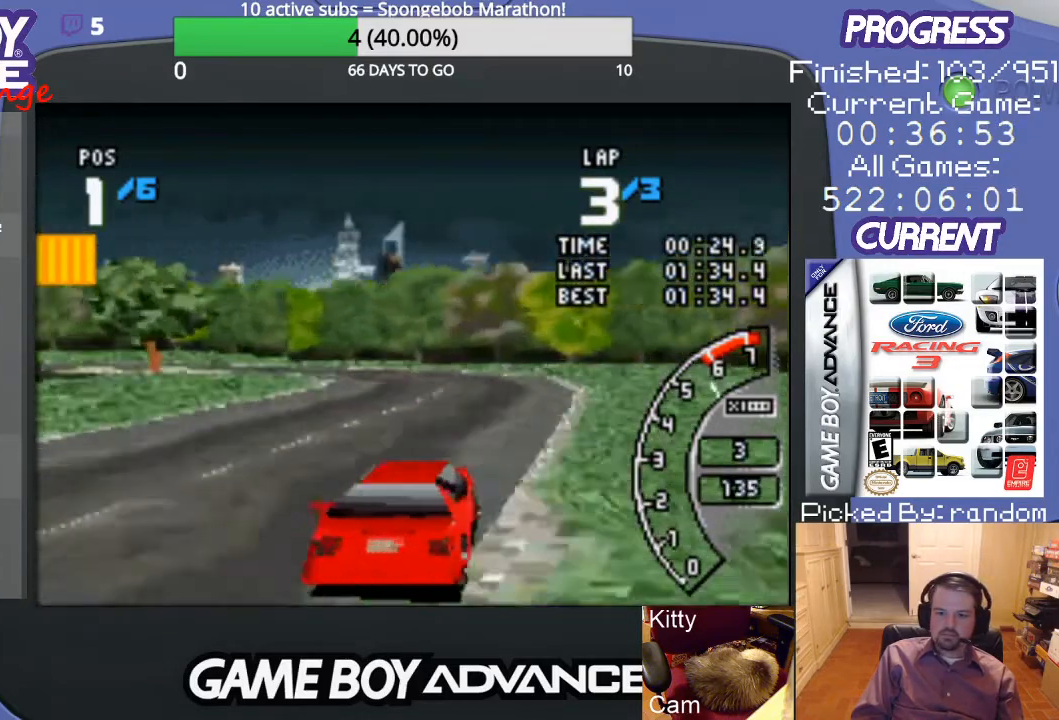
{"buttons": ["A", "DPAD_LEFT"], "events": [[233, "DPAD_LEFT", "down"]]}
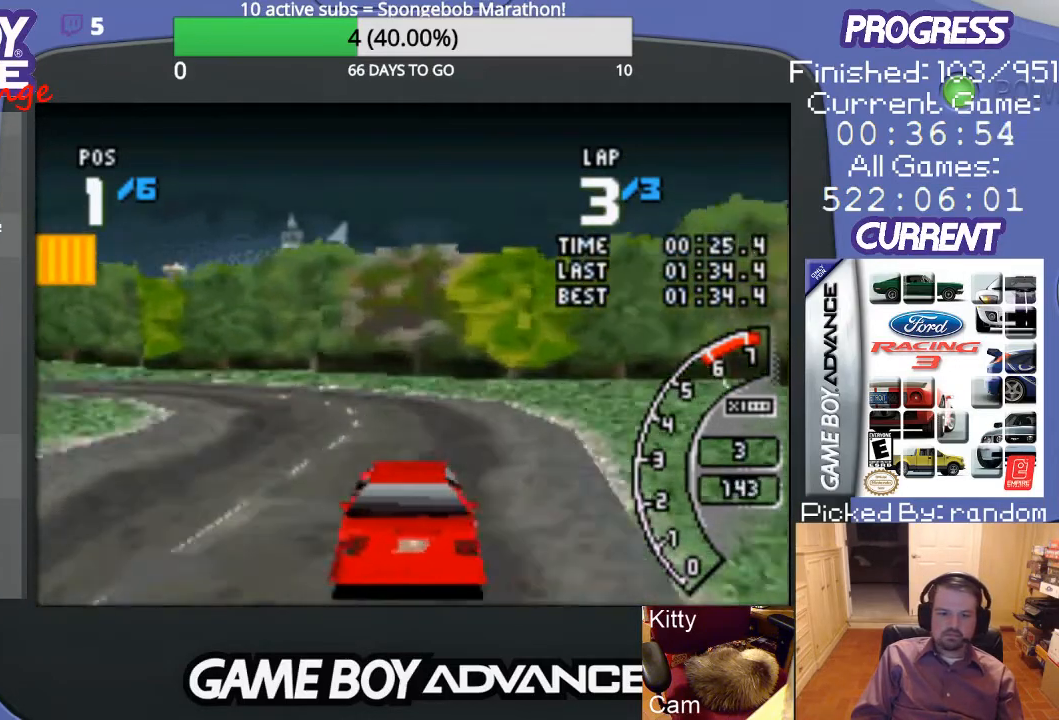
{"buttons": ["B", "DPAD_LEFT"], "events": [[267, "A", "up"], [467, "B", "down"]]}
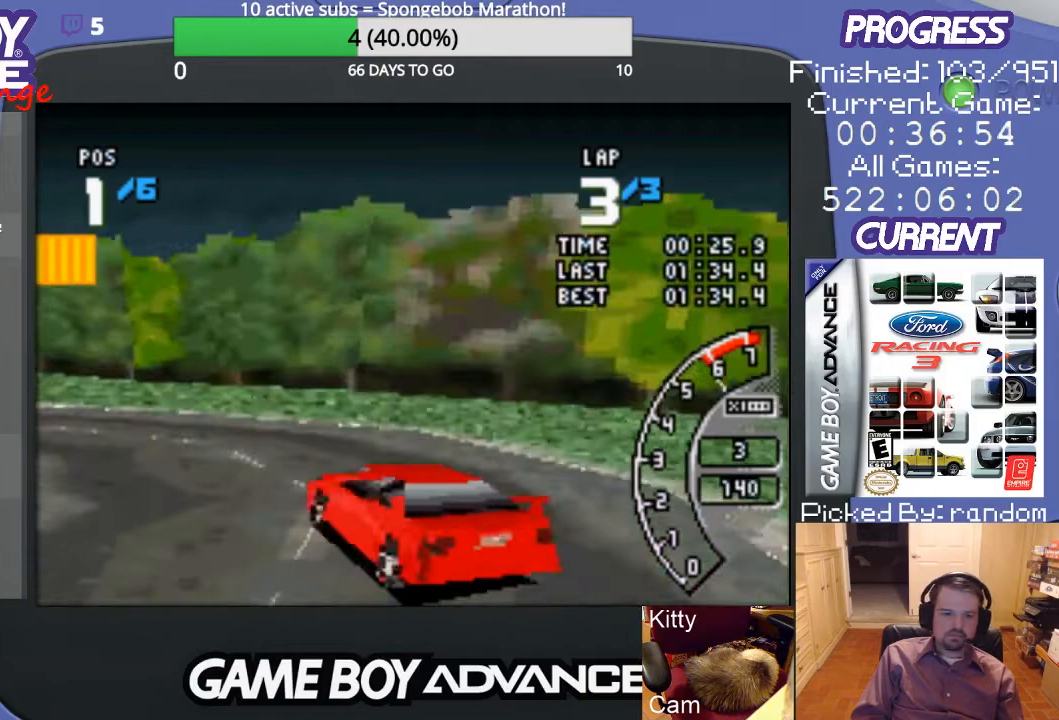
{"buttons": ["DPAD_LEFT"], "events": [[67, "B", "up"]]}
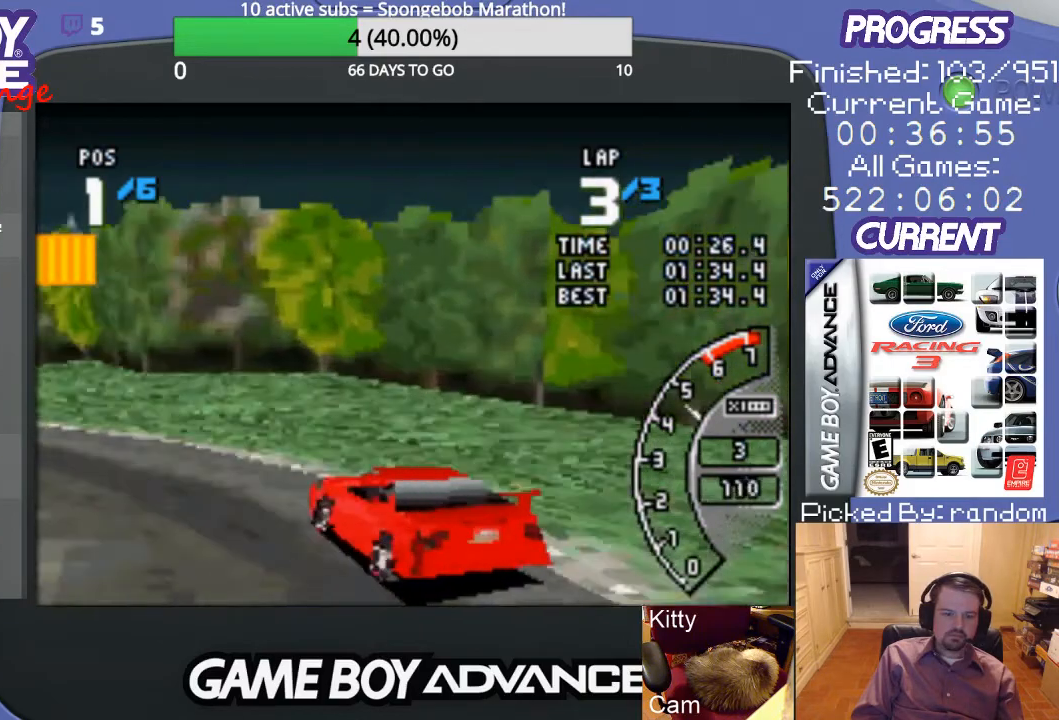
{"buttons": ["A", "DPAD_LEFT"], "events": [[33, "A", "down"]]}
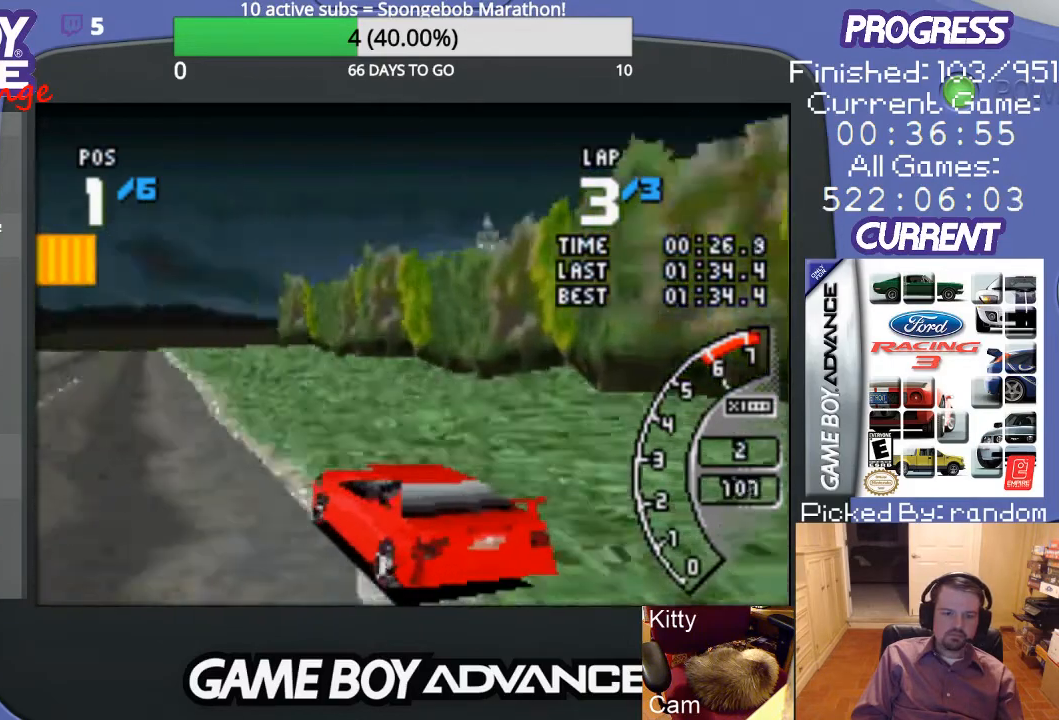
{"buttons": ["A", "DPAD_RIGHT"], "events": [[133, "DPAD_LEFT", "up"], [300, "DPAD_RIGHT", "down"]]}
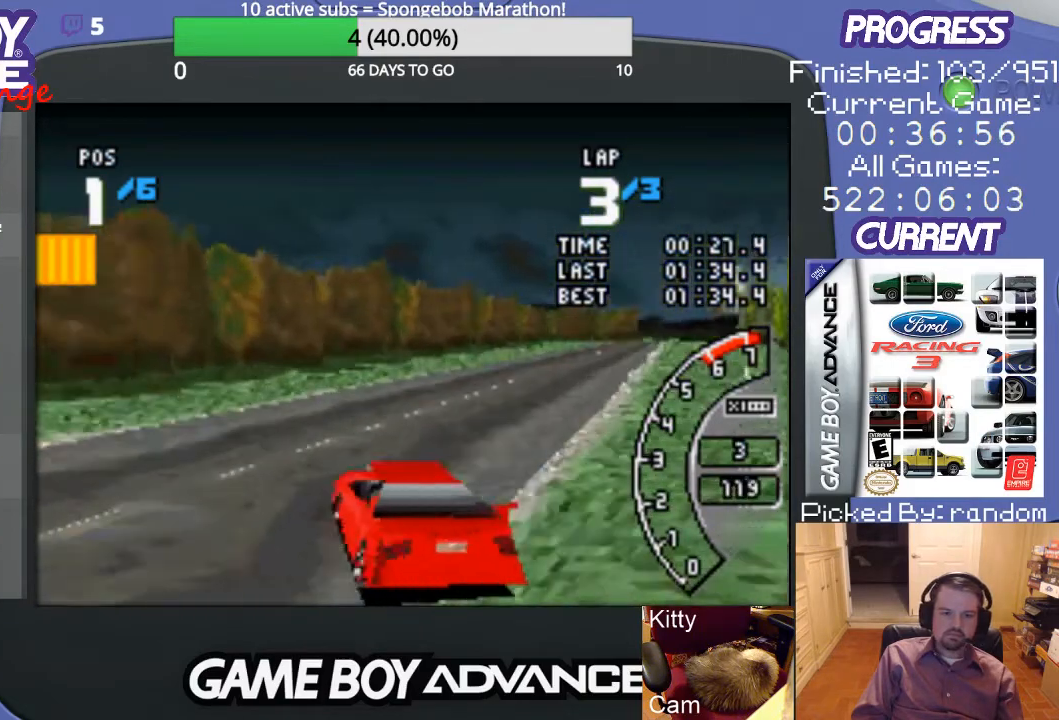
{"buttons": ["A", "L1", "R1"], "events": [[400, "DPAD_RIGHT", "up"], [500, "L1", "down"], [500, "R1", "down"]]}
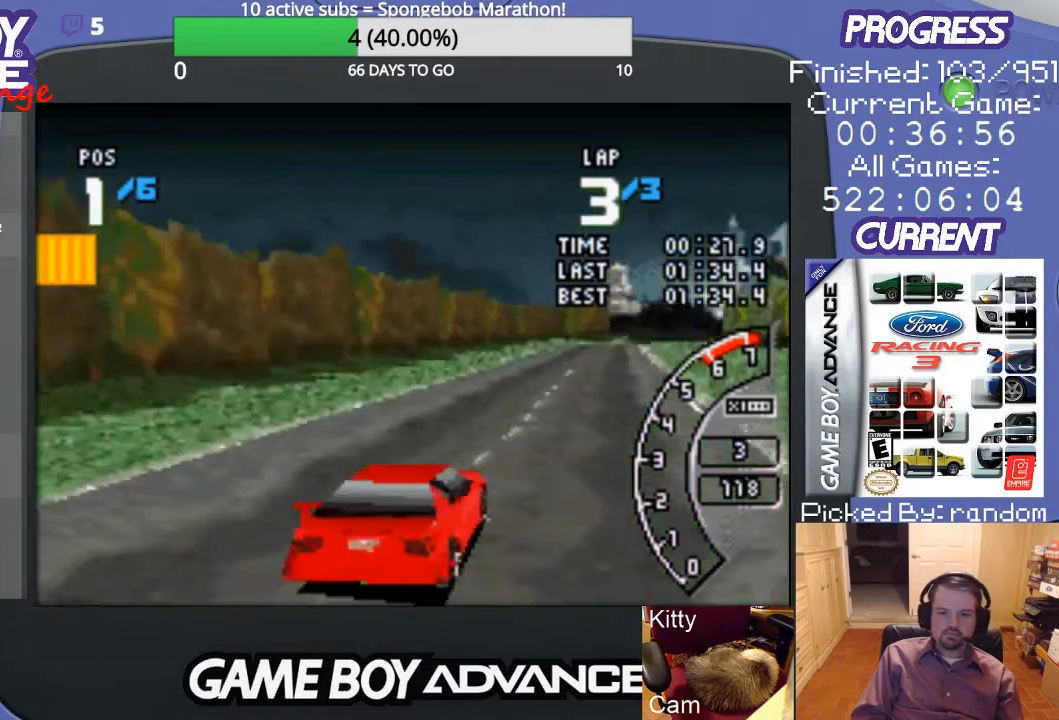
{"buttons": ["A"], "events": [[133, "L1", "up"], [133, "R1", "up"], [333, "DPAD_LEFT", "down"], [500, "DPAD_LEFT", "up"]]}
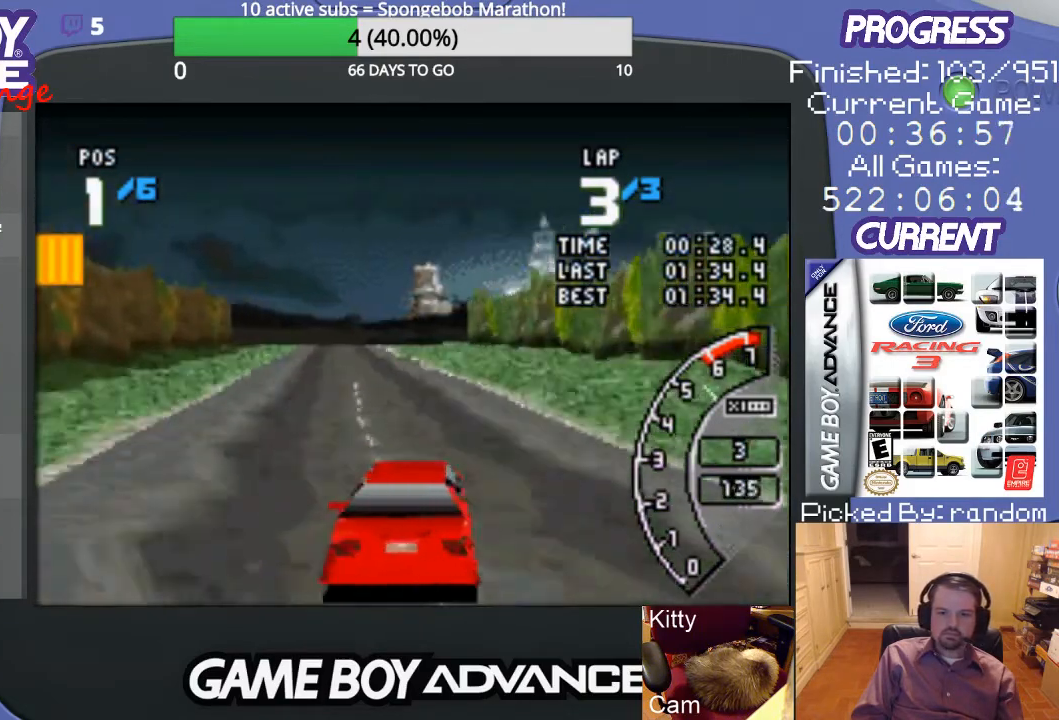
{"buttons": ["A", "DPAD_LEFT"], "events": [[500, "DPAD_LEFT", "down"]]}
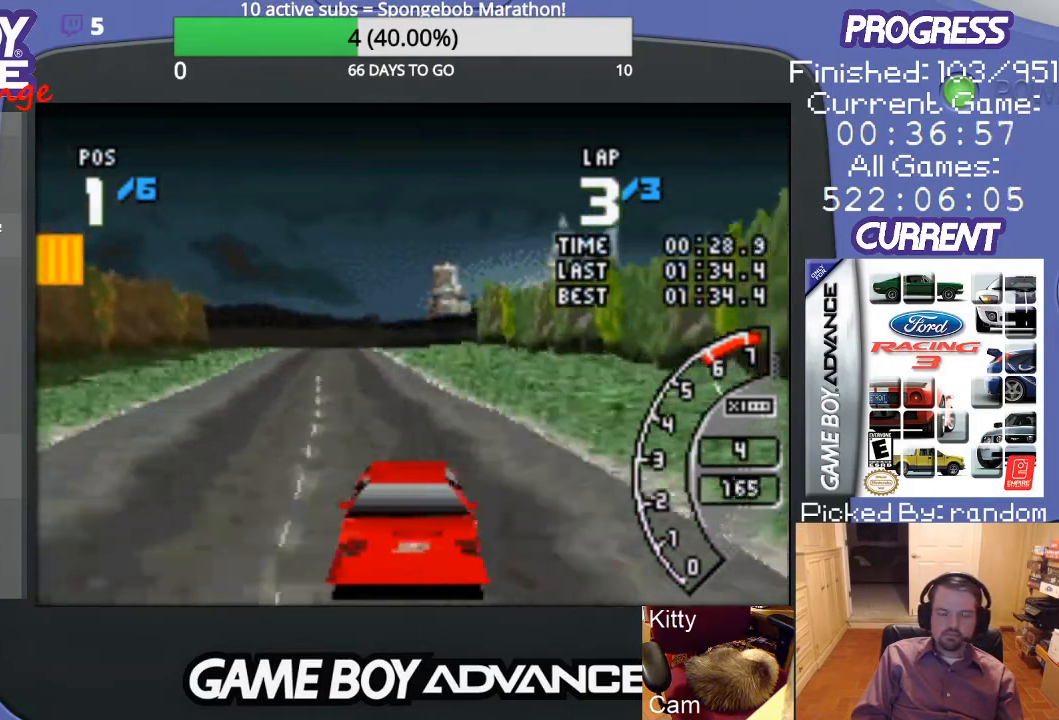
{"buttons": ["A"], "events": [[167, "DPAD_LEFT", "up"]]}
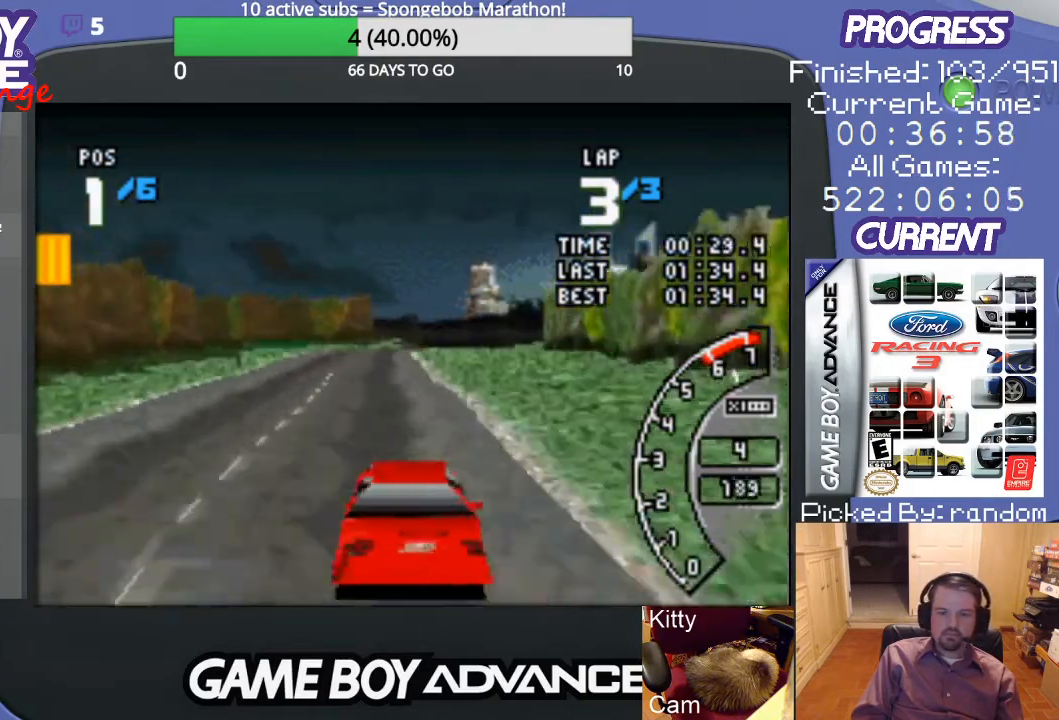
{"buttons": ["A"], "events": [[133, "DPAD_LEFT", "down"], [267, "DPAD_LEFT", "up"]]}
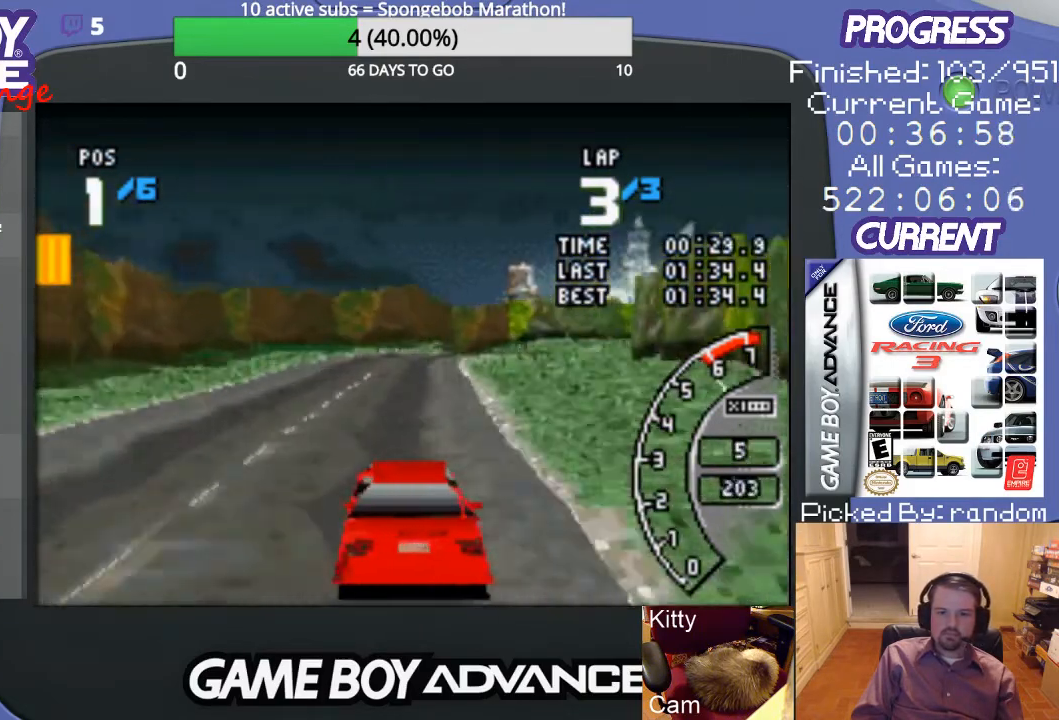
{"buttons": ["A"], "events": []}
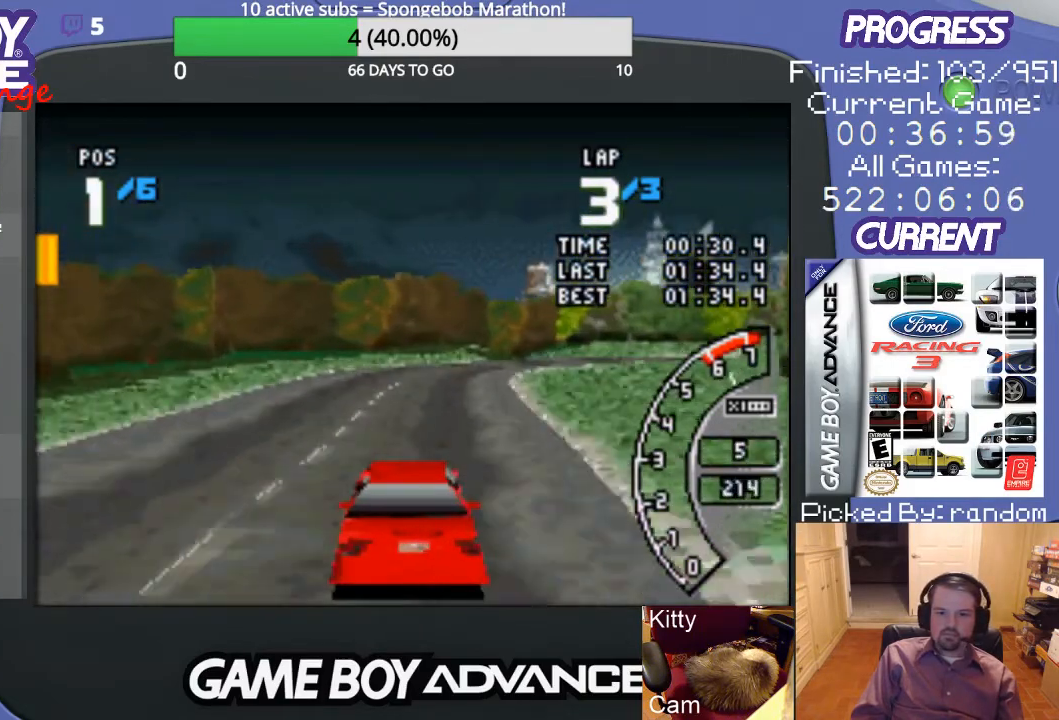
{"buttons": ["DPAD_RIGHT"], "events": [[133, "DPAD_RIGHT", "down"], [300, "DPAD_RIGHT", "up"], [333, "DPAD_RIGHT", "down"], [500, "A", "up"]]}
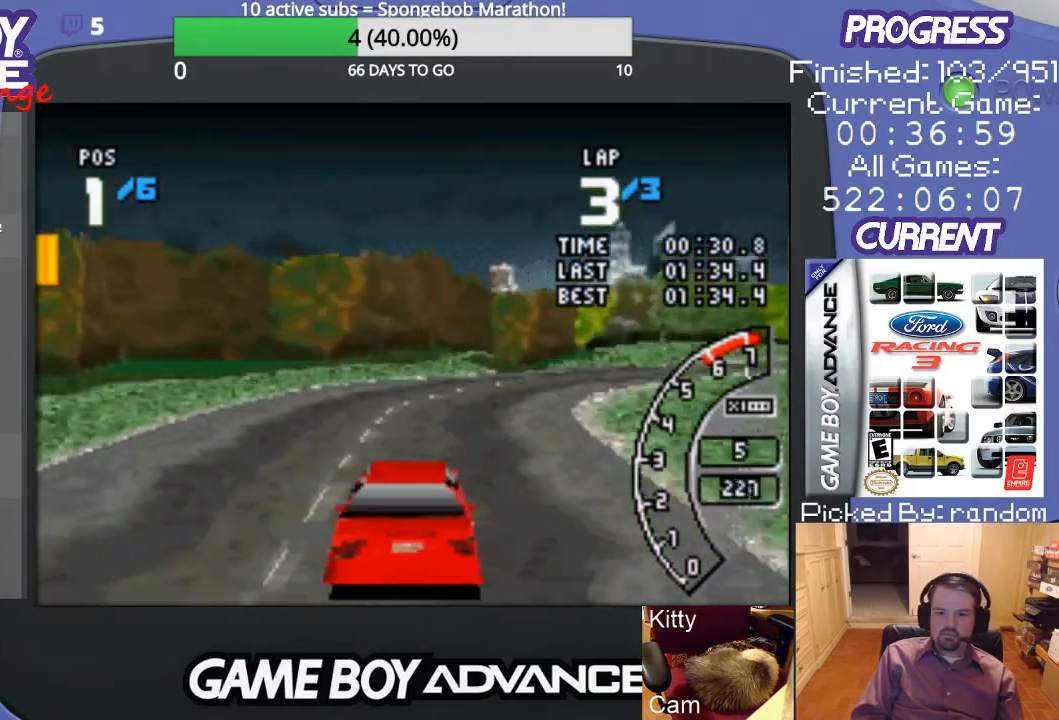
{"buttons": ["DPAD_RIGHT"], "events": [[100, "B", "down"], [267, "B", "up"]]}
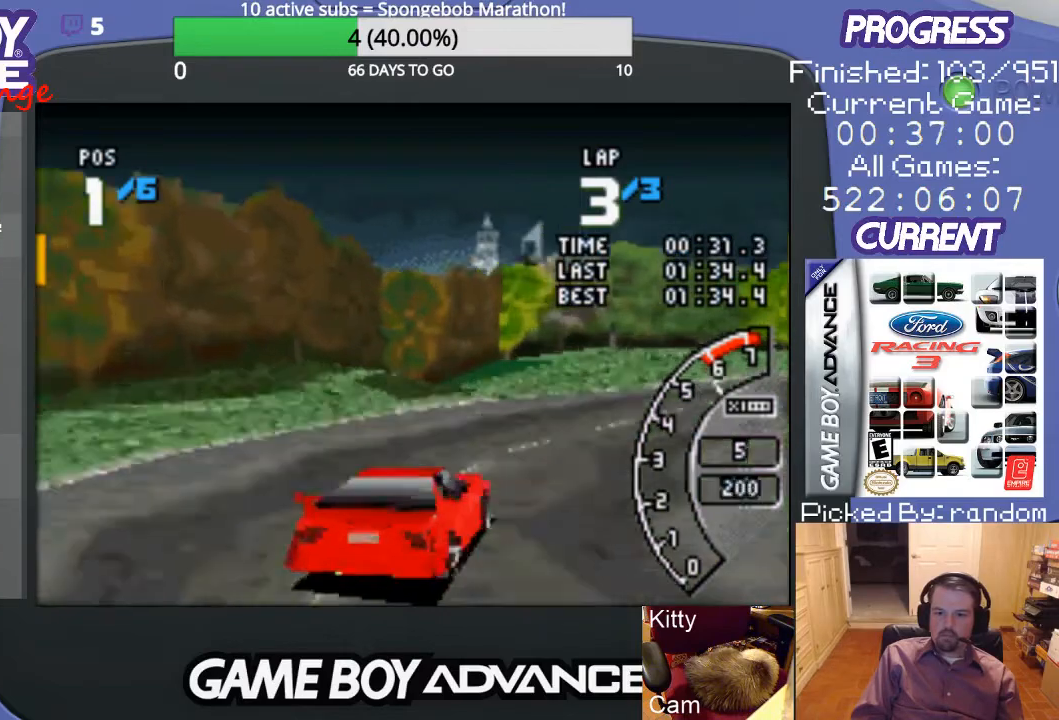
{"buttons": ["DPAD_RIGHT"], "events": []}
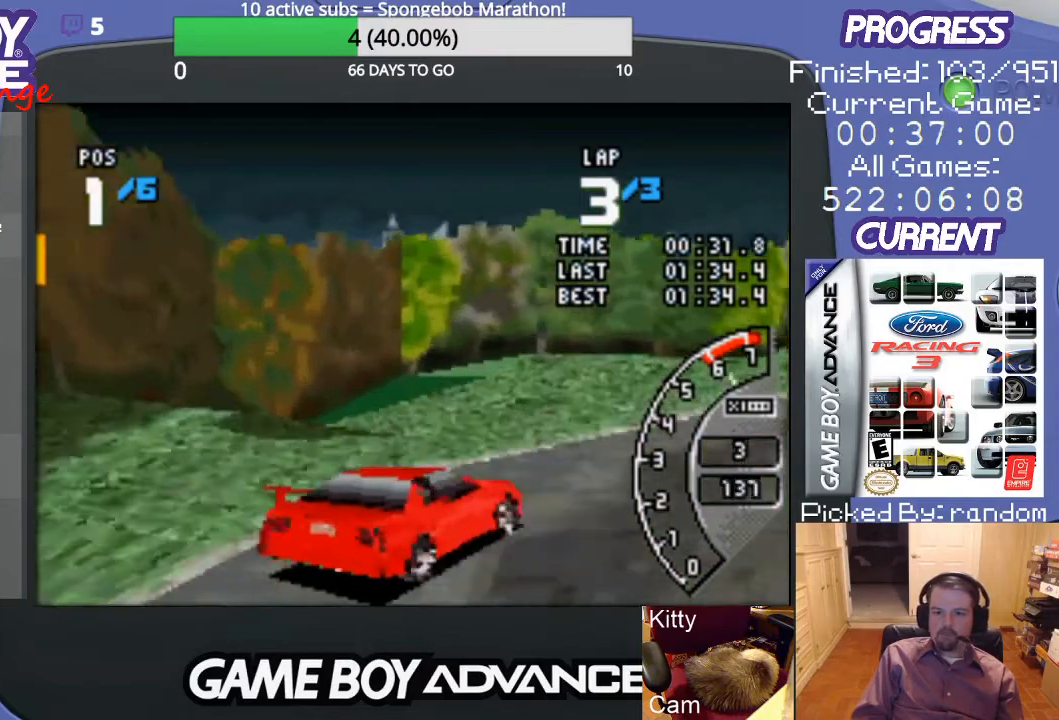
{"buttons": ["A", "DPAD_RIGHT"], "events": [[267, "A", "down"], [467, "DPAD_UP", "down"], [500, "DPAD_UP", "up"]]}
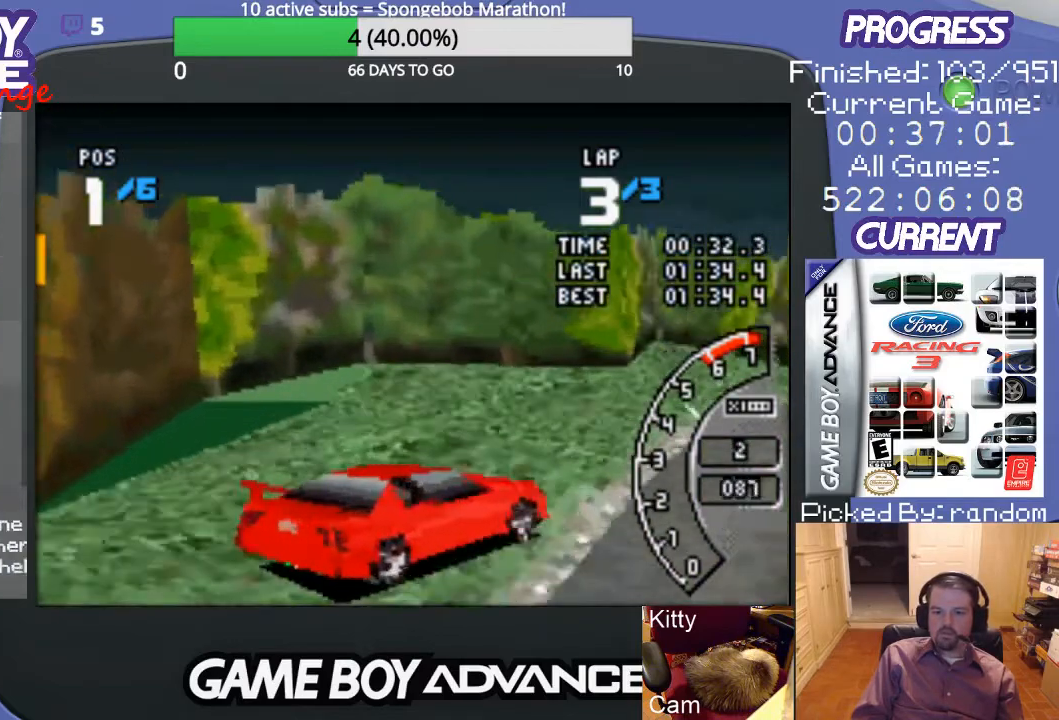
{"buttons": ["A", "DPAD_LEFT"], "events": [[33, "DPAD_RIGHT", "up"], [500, "DPAD_LEFT", "down"]]}
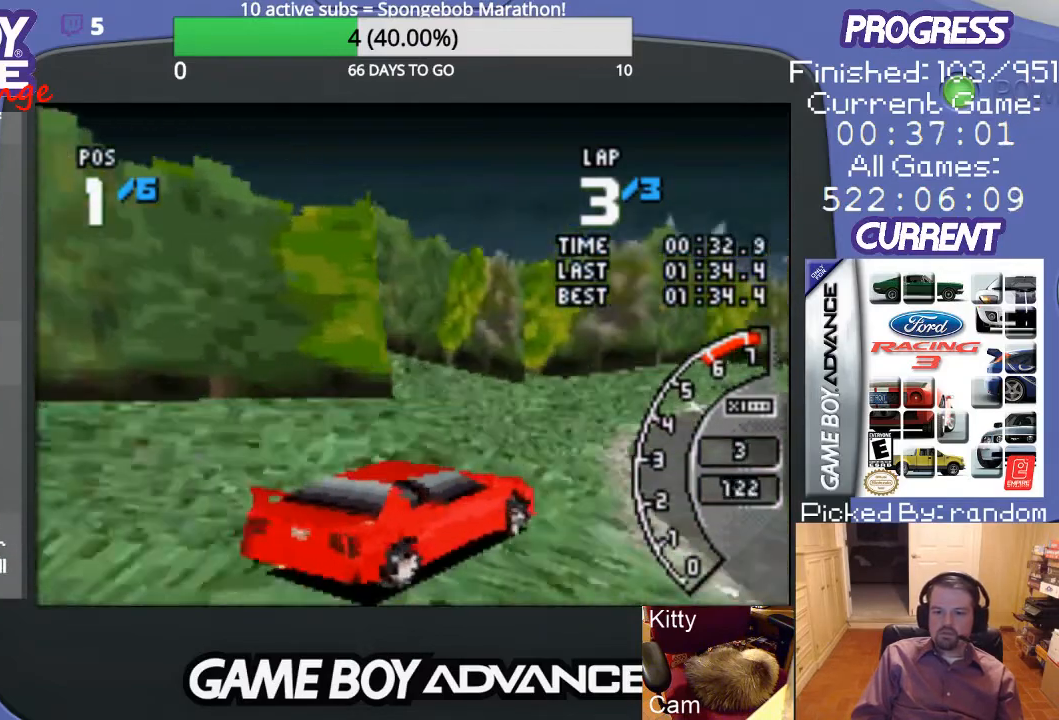
{"buttons": ["A", "DPAD_UP", "DPAD_RIGHT"], "events": [[167, "DPAD_LEFT", "up"], [267, "DPAD_RIGHT", "down"], [333, "DPAD_UP", "down"]]}
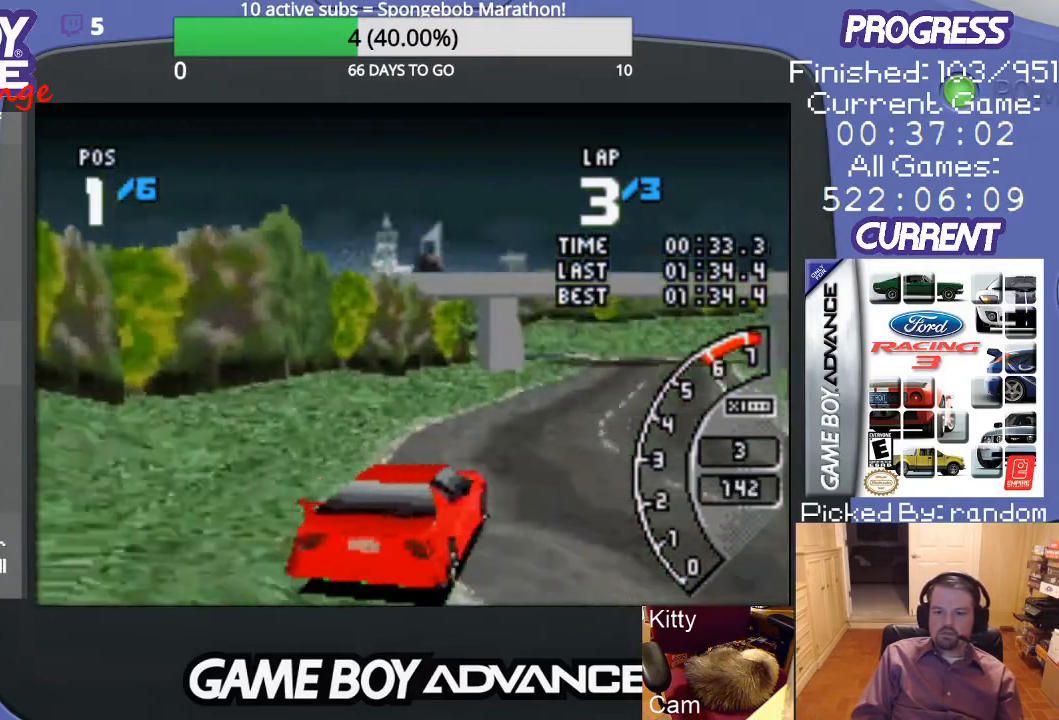
{"buttons": ["A", "DPAD_LEFT"], "events": [[167, "DPAD_RIGHT", "up"], [167, "DPAD_UP", "up"], [367, "DPAD_LEFT", "down"]]}
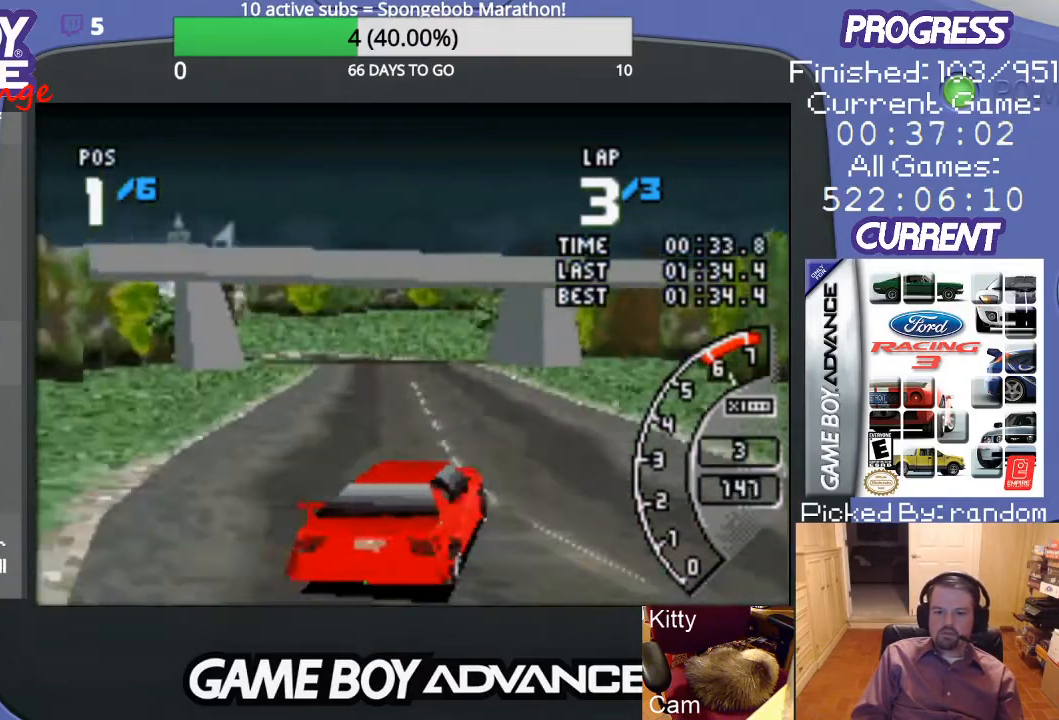
{"buttons": ["A"], "events": [[233, "DPAD_LEFT", "up"]]}
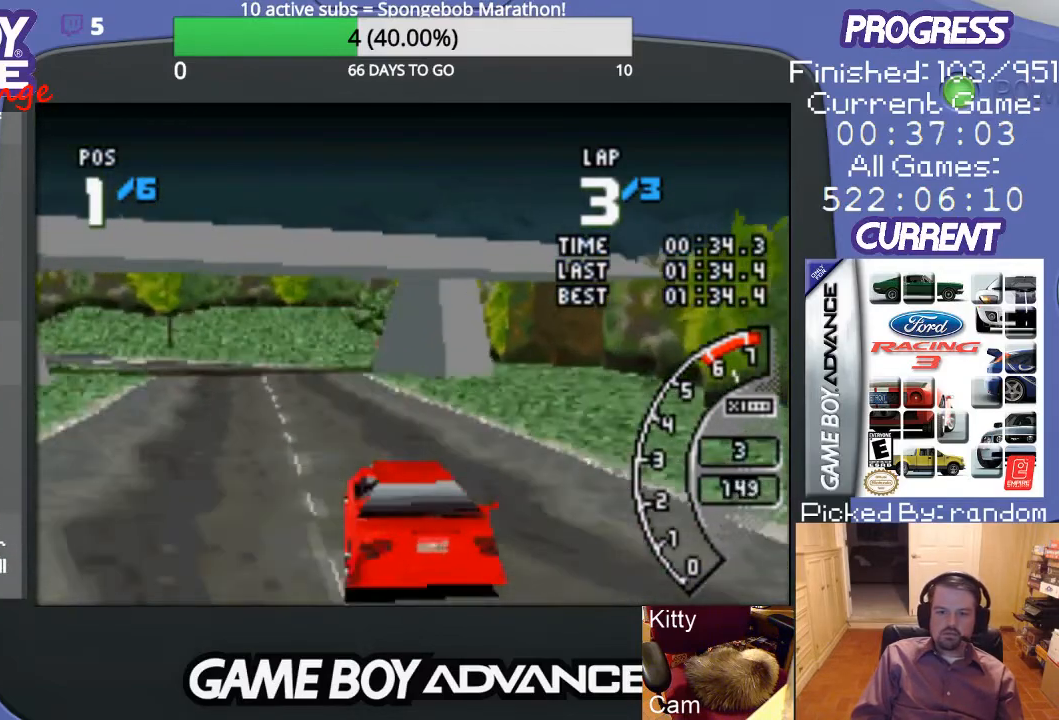
{"buttons": ["A", "DPAD_LEFT"], "events": [[233, "DPAD_LEFT", "down"]]}
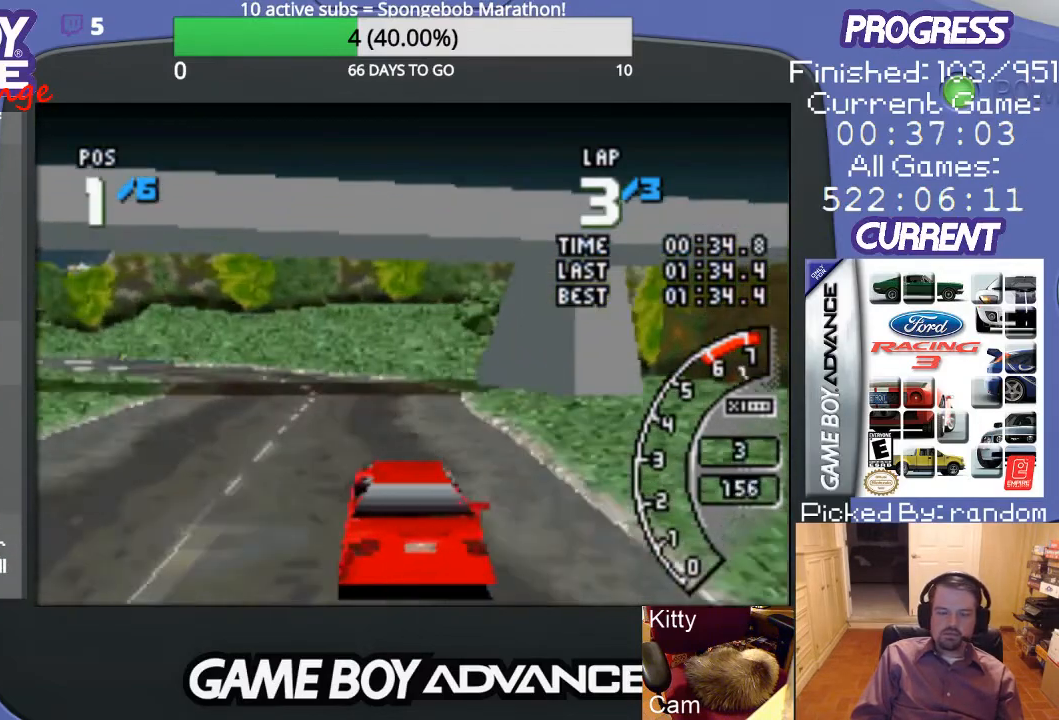
{"buttons": ["A"], "events": [[200, "DPAD_LEFT", "up"], [300, "DPAD_LEFT", "down"], [467, "DPAD_LEFT", "up"]]}
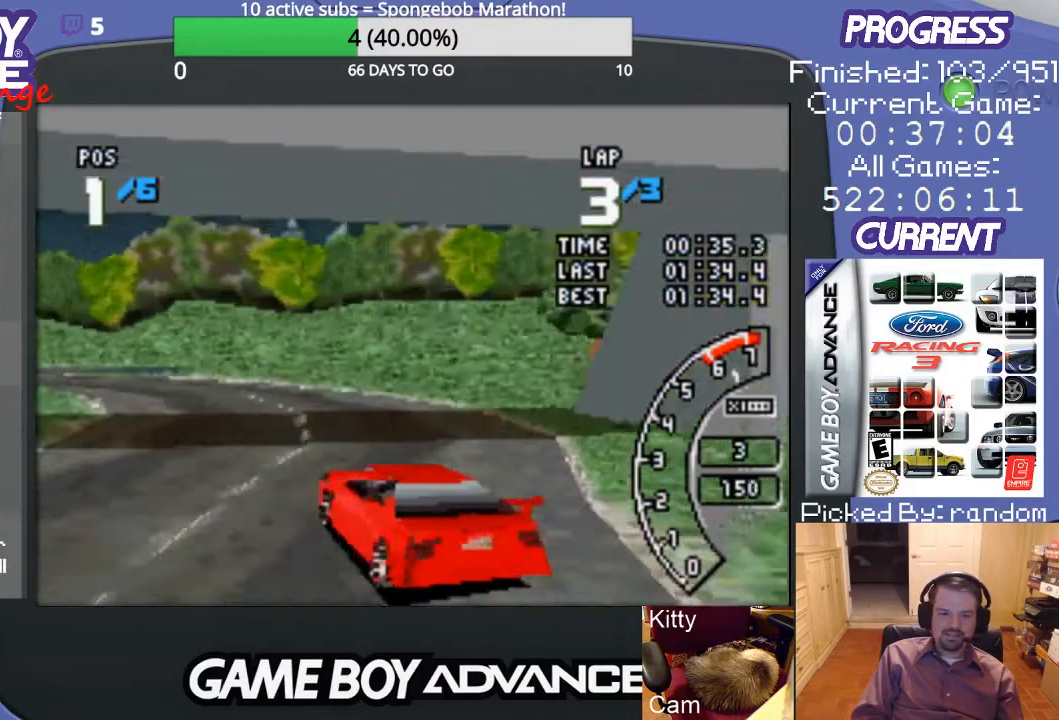
{"buttons": ["A", "DPAD_LEFT"], "events": [[33, "DPAD_LEFT", "down"], [233, "A", "up"], [467, "A", "down"]]}
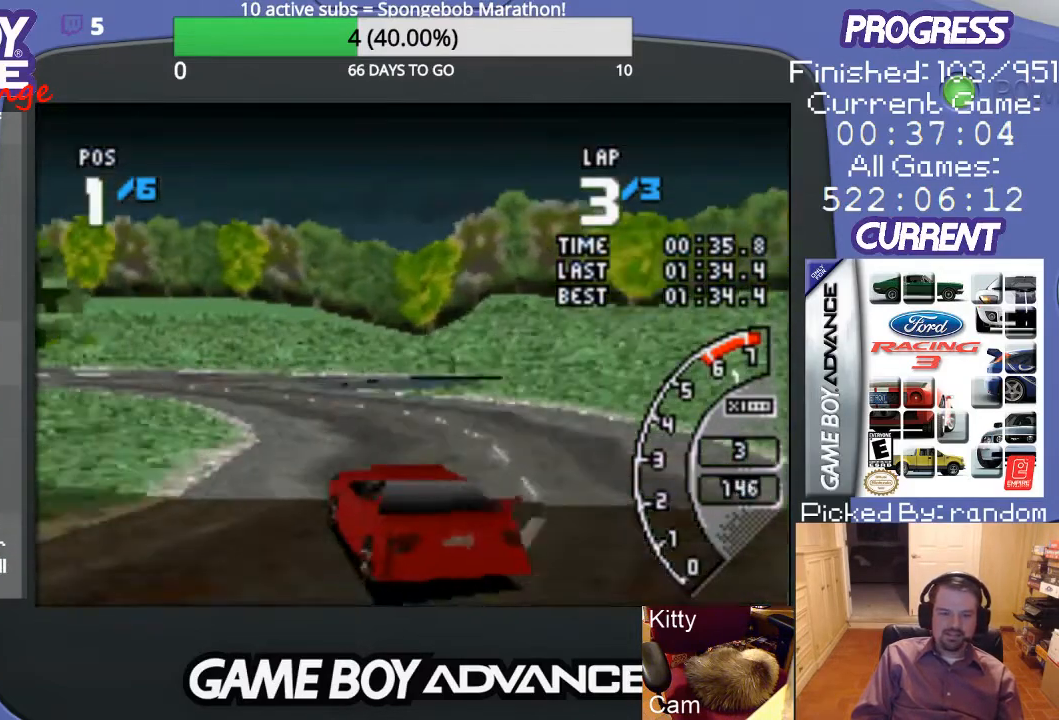
{"buttons": ["DPAD_LEFT"], "events": [[100, "DPAD_LEFT", "up"], [400, "DPAD_LEFT", "down"], [500, "A", "up"]]}